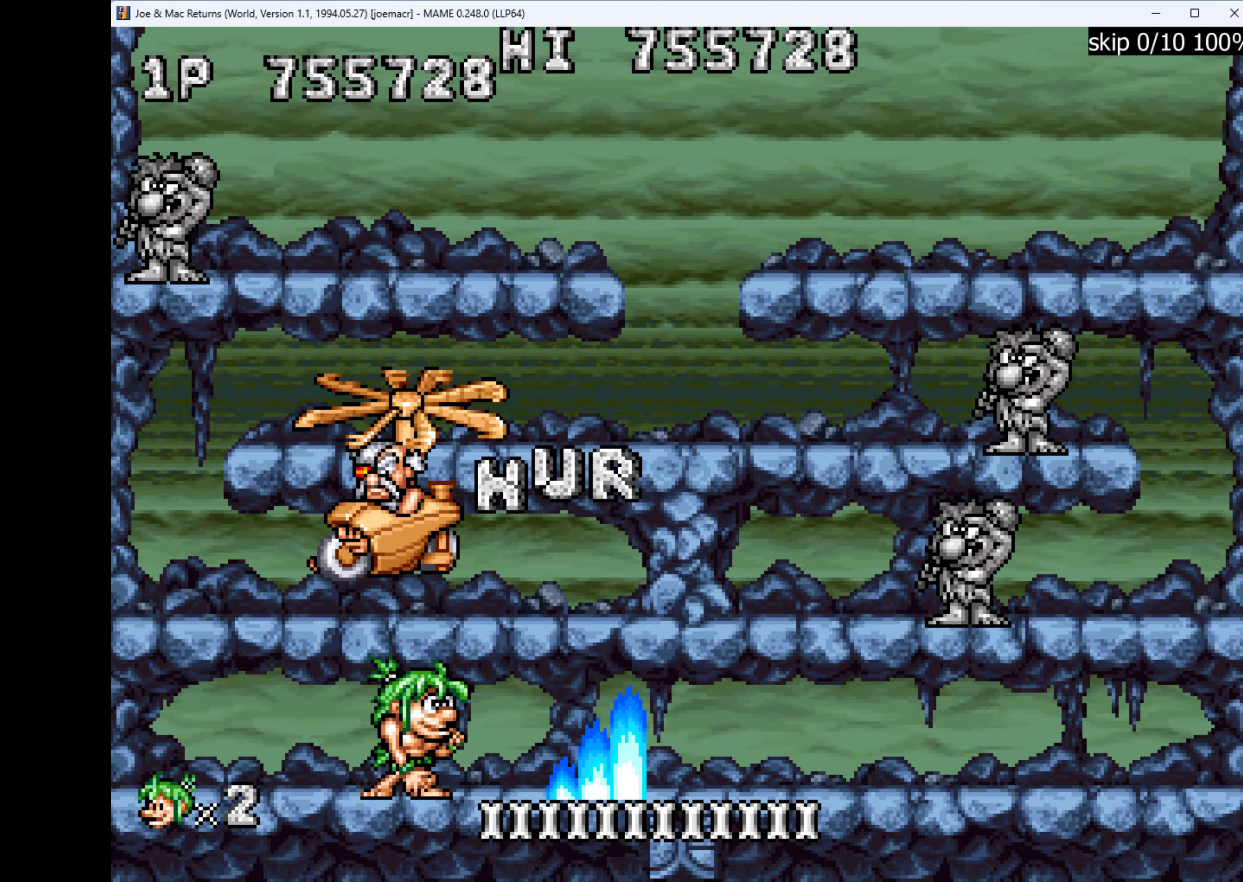
Gameplay with keyboard; each line is a JSON object with the keys held at the frame after it. "events" lists presses ("down") and releases ("up") of "1", "2", "3", "4", "a", "alt", "ctrl", "d", "down", "e", "h", "left", "q", "r", "right", "s", "shift", "space", "tab", "up", "w", "x" and "z" between this image and that frame as [ms after this image, input, new state], when the widget could be followed in between. No other keys are recorded. Mouse input is not recorded.
{"keys": ["right"], "events": [[34, "left", "down"], [367, "right", "down"], [434, "left", "up"]]}
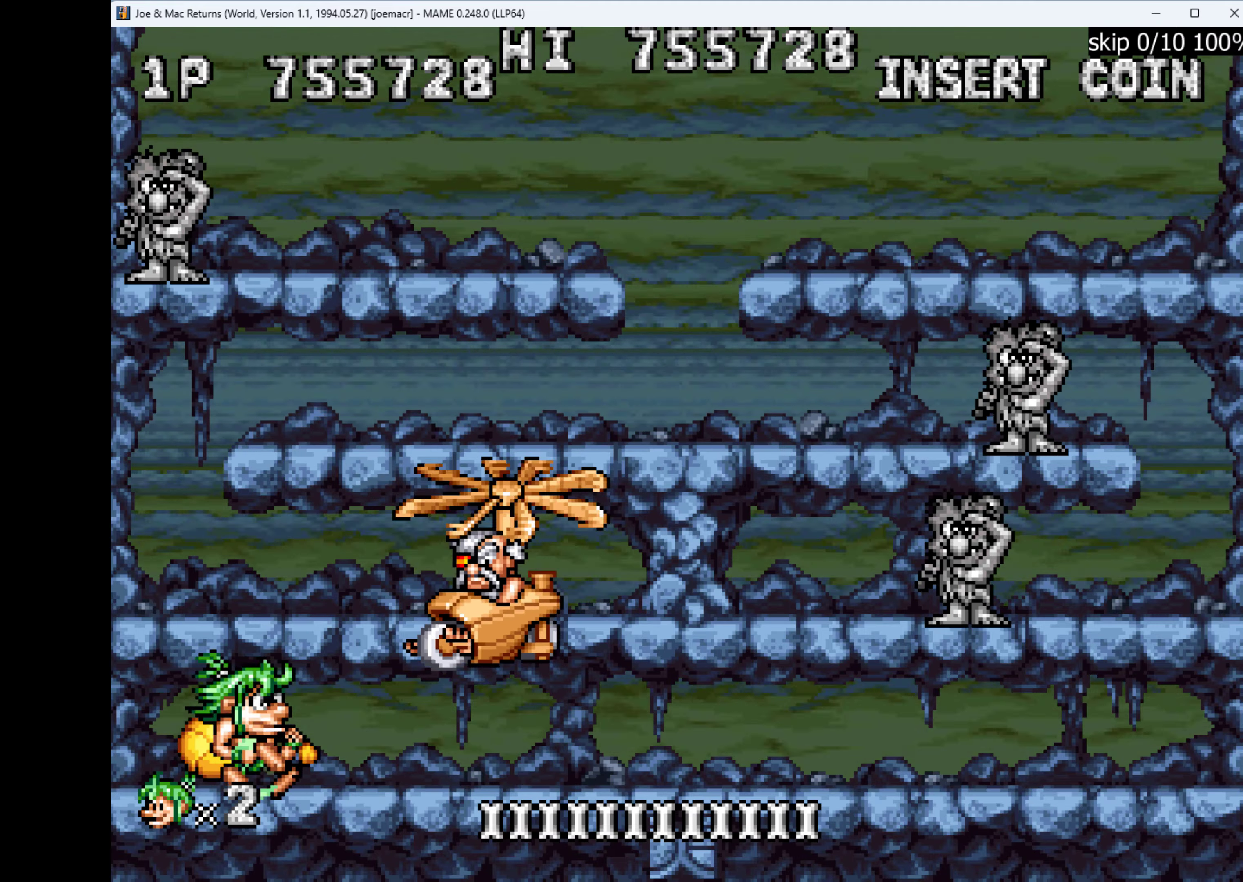
{"keys": ["left"], "events": [[100, "right", "up"], [200, "q", "down"], [300, "q", "up"], [400, "left", "down"]]}
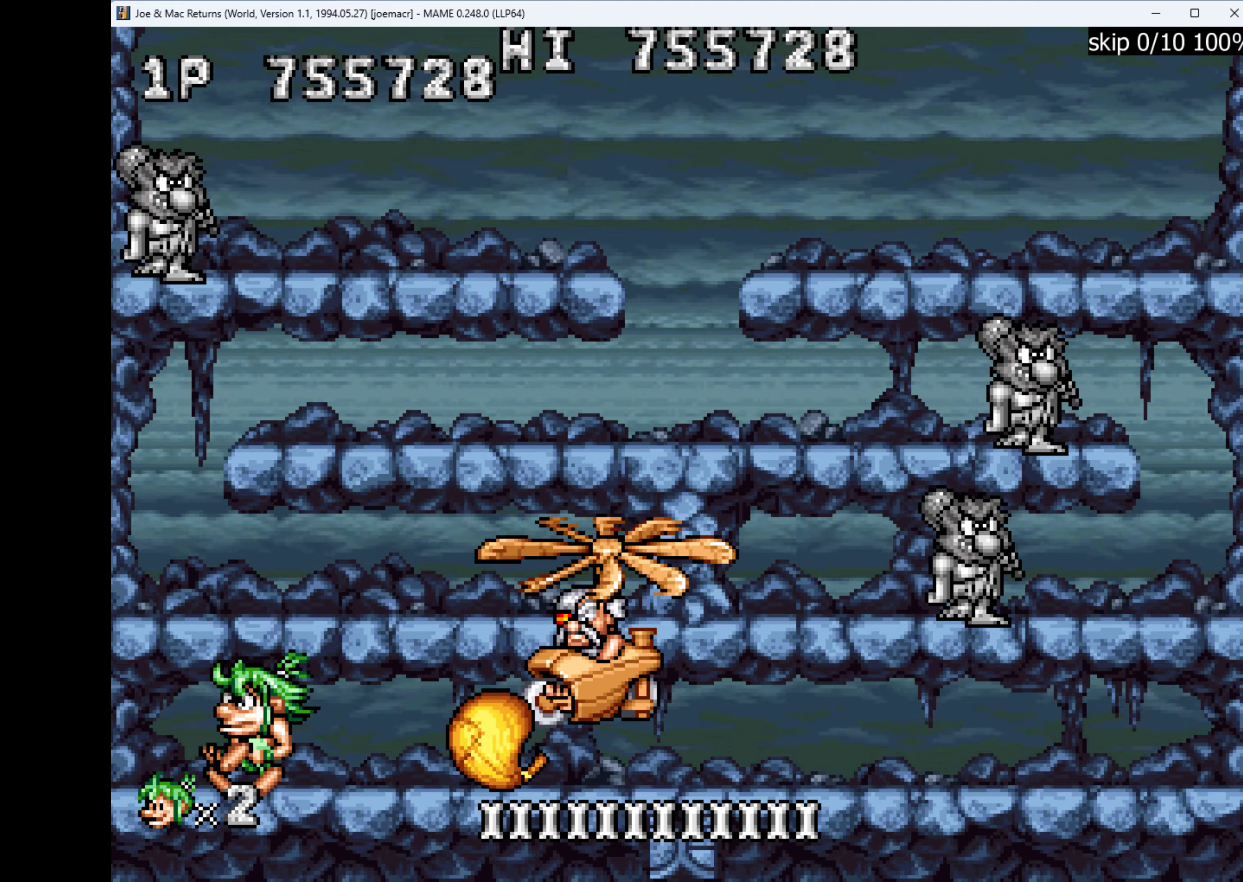
{"keys": ["right", "w"], "events": [[300, "right", "down"], [300, "w", "down"], [367, "left", "up"]]}
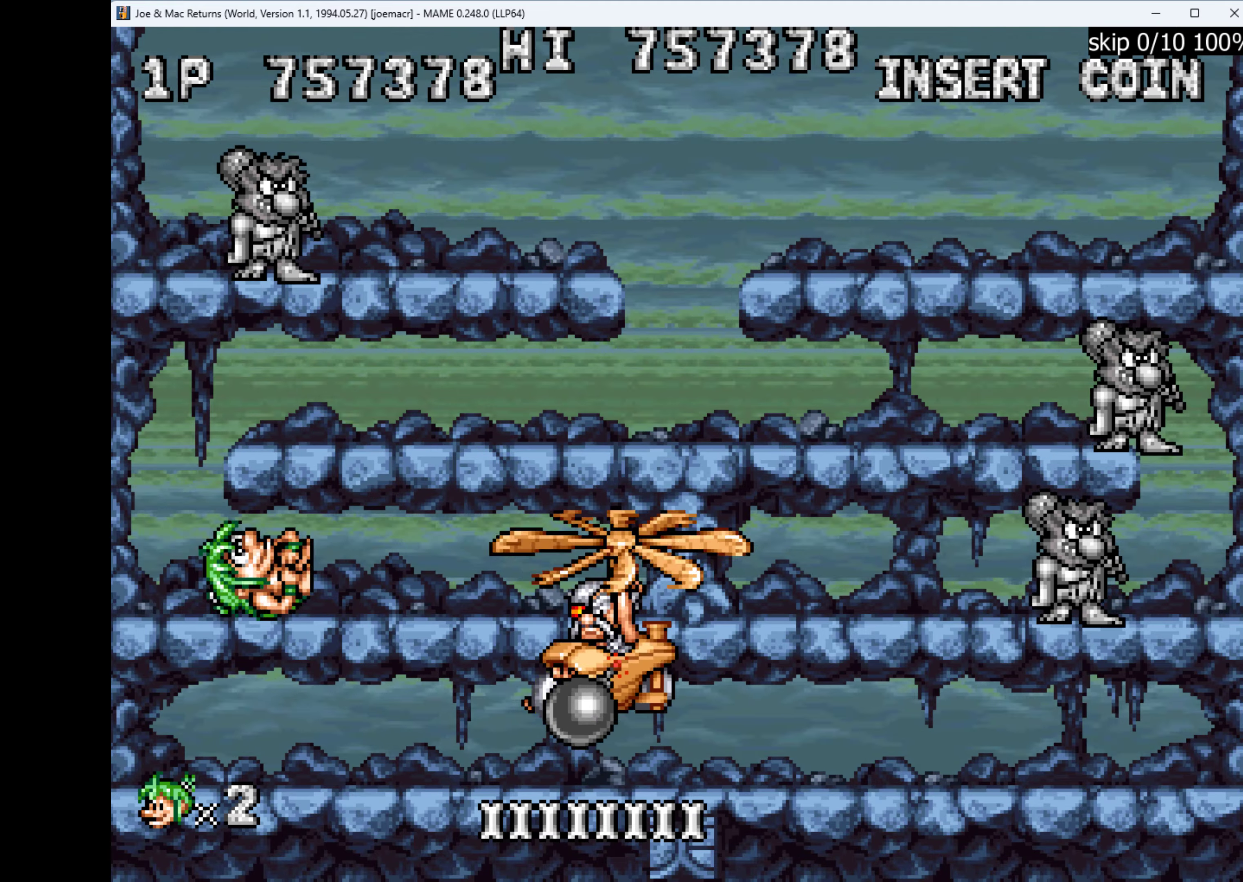
{"keys": [], "events": [[34, "w", "up"], [100, "right", "up"], [267, "w", "down"], [467, "w", "up"]]}
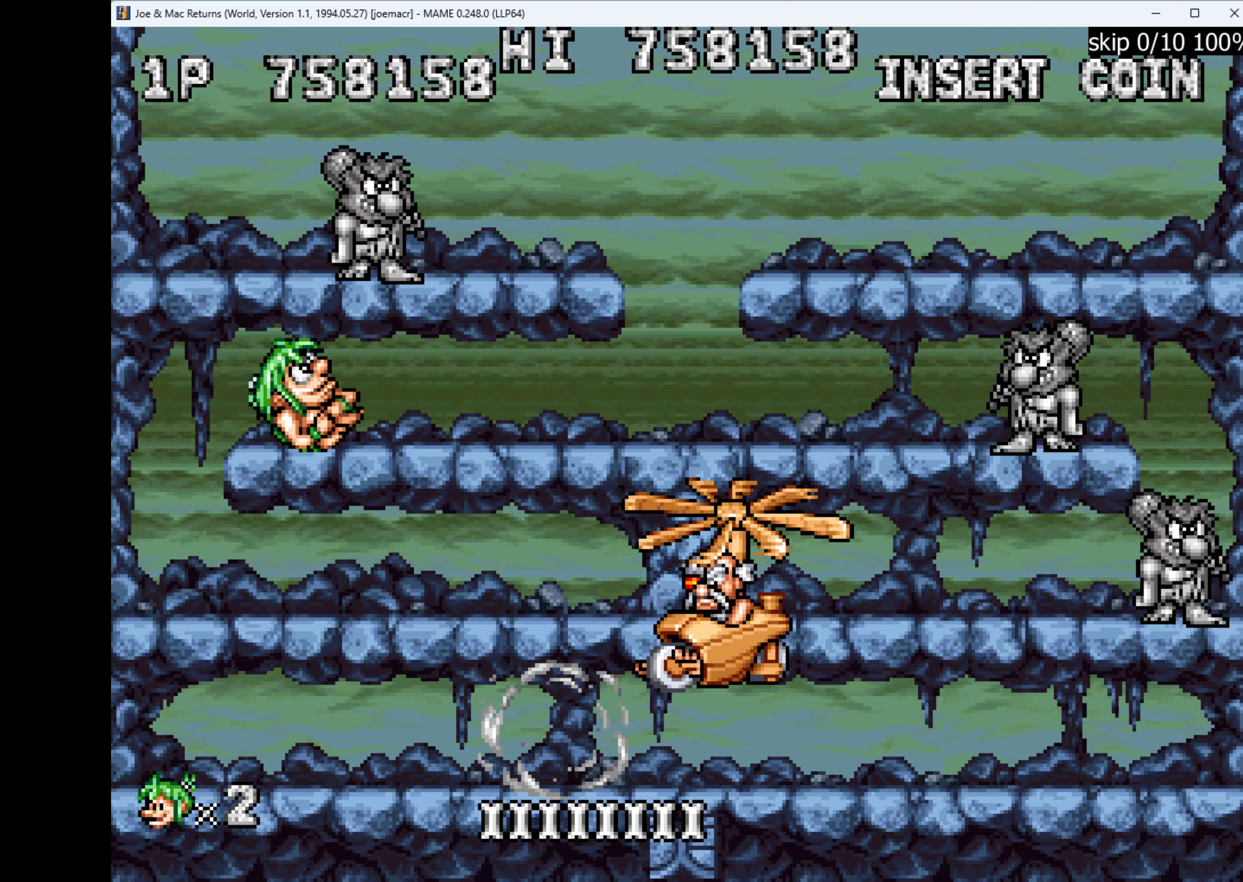
{"keys": ["right"], "events": [[233, "w", "down"], [367, "right", "down"], [367, "w", "up"]]}
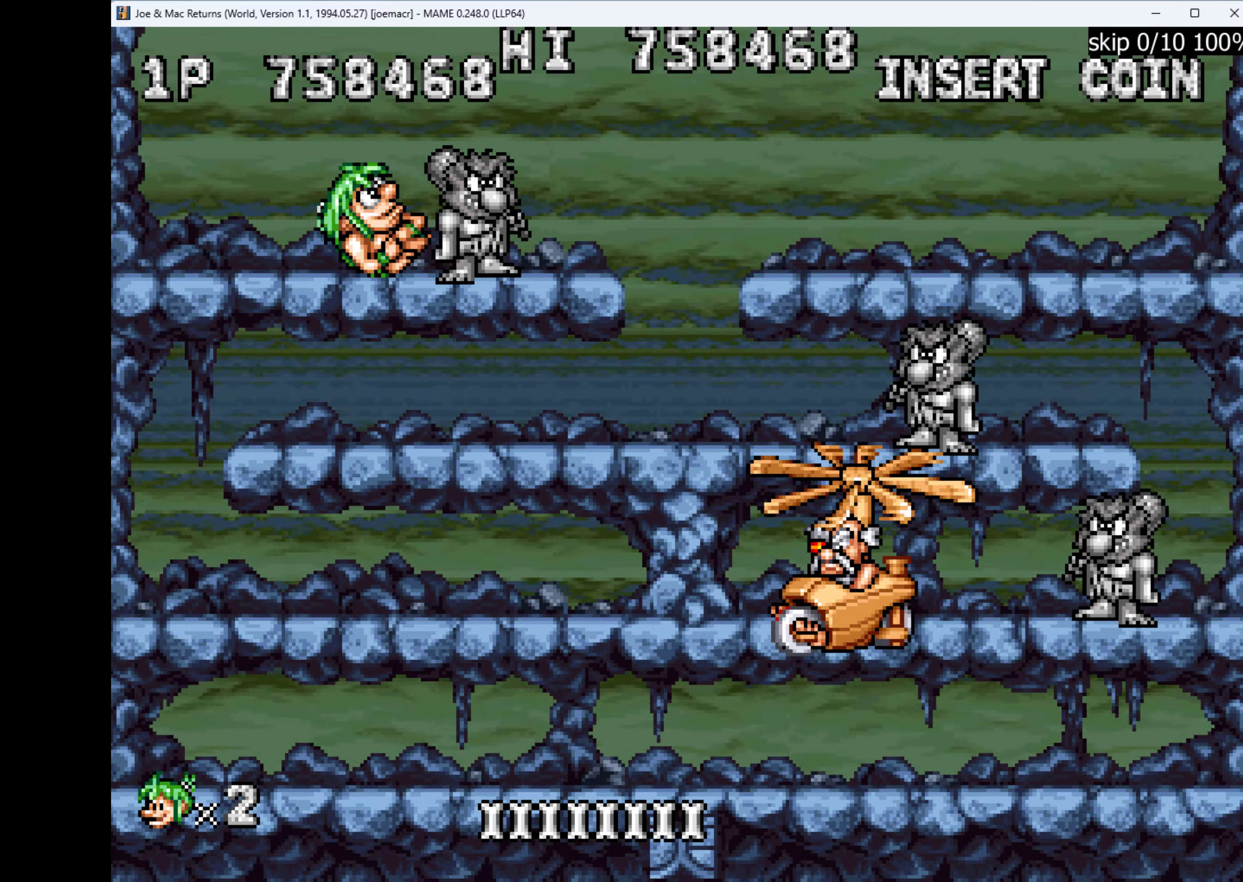
{"keys": [], "events": [[33, "q", "down"], [33, "right", "up"], [100, "q", "up"], [300, "right", "down"], [500, "right", "up"]]}
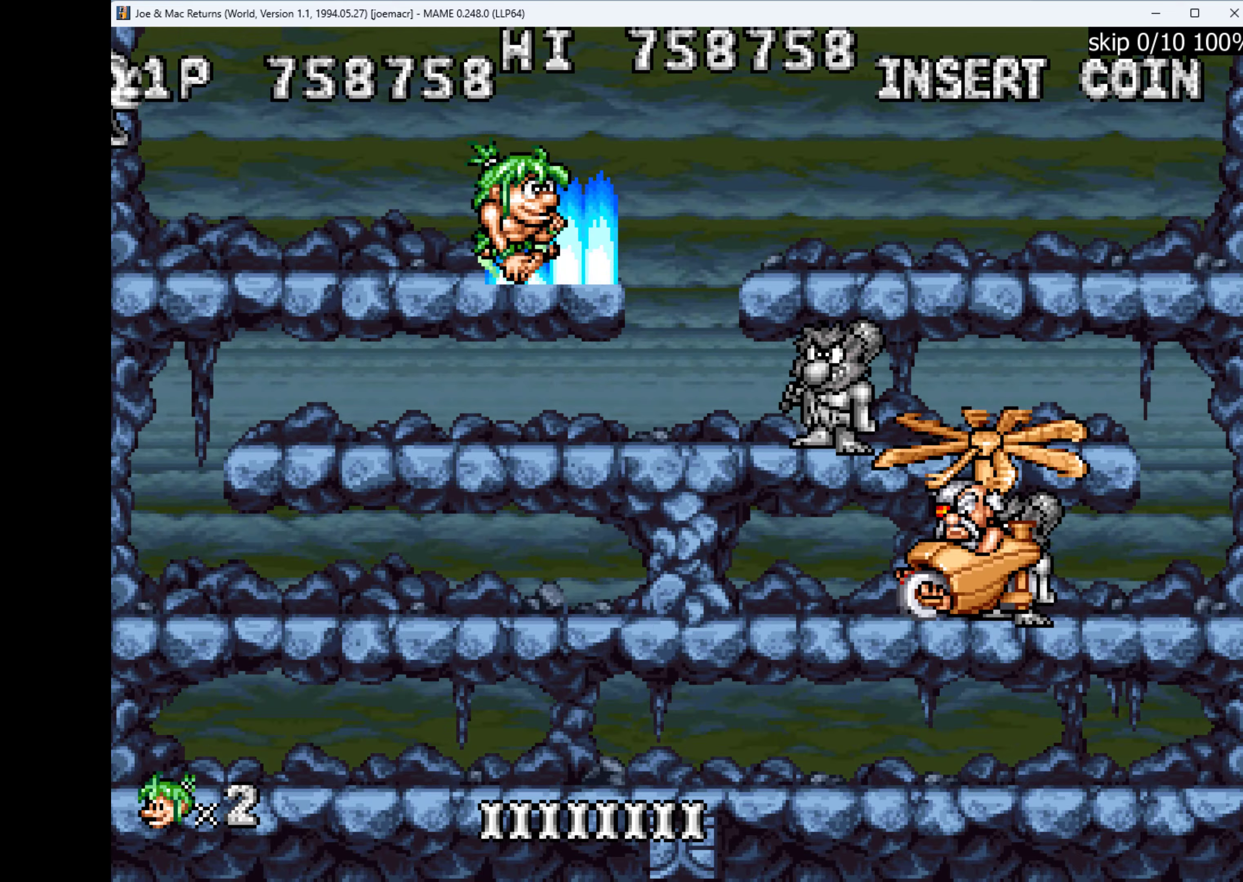
{"keys": [], "events": []}
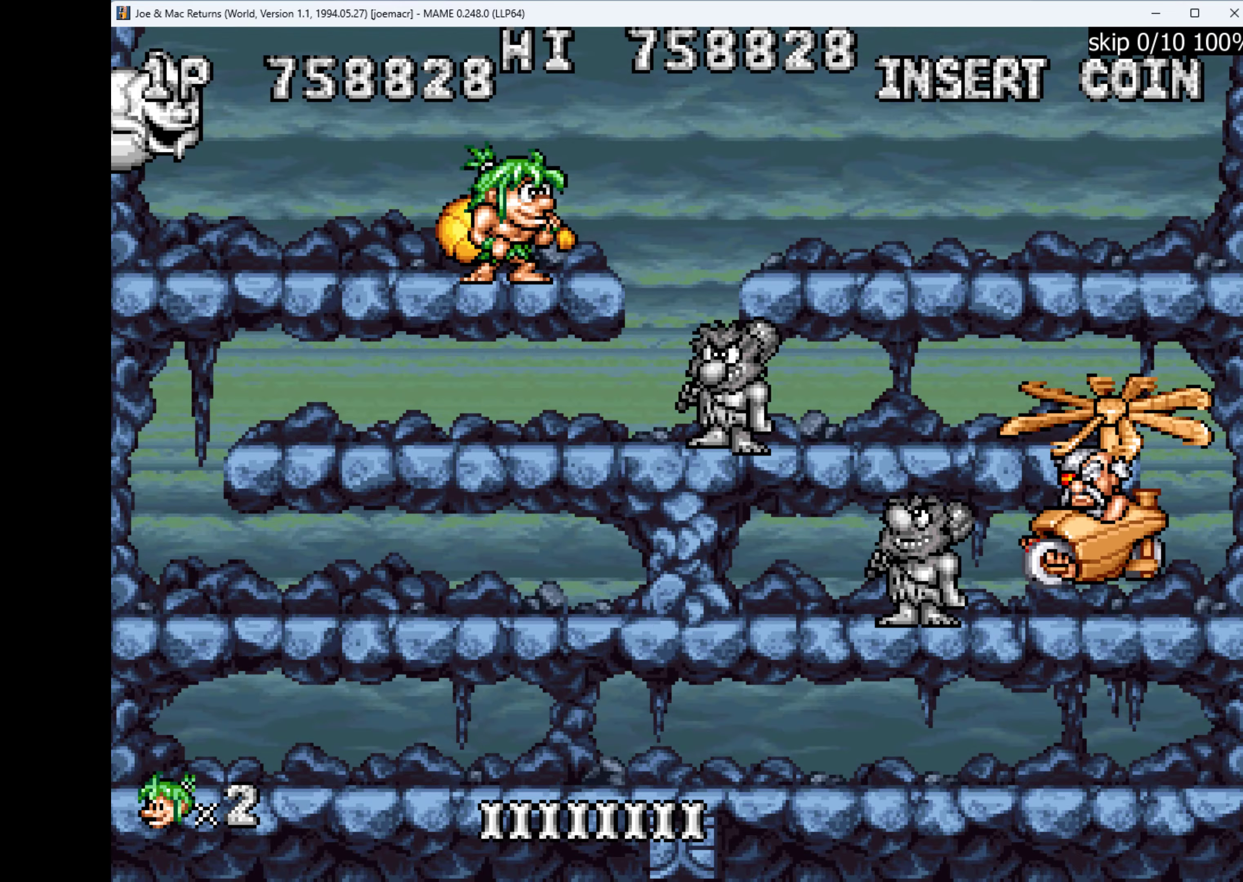
{"keys": ["right"], "events": [[300, "right", "down"], [300, "w", "down"], [433, "w", "up"]]}
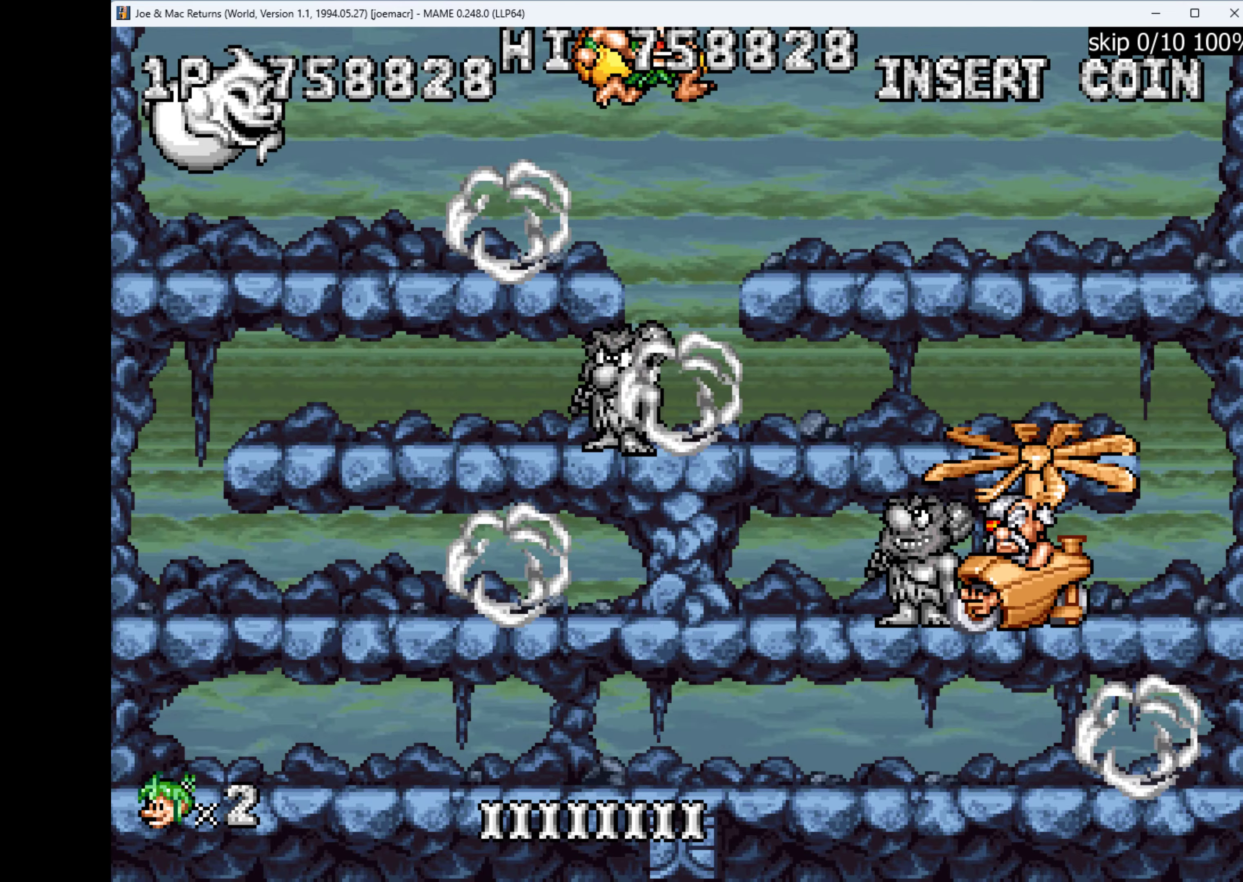
{"keys": ["right"], "events": []}
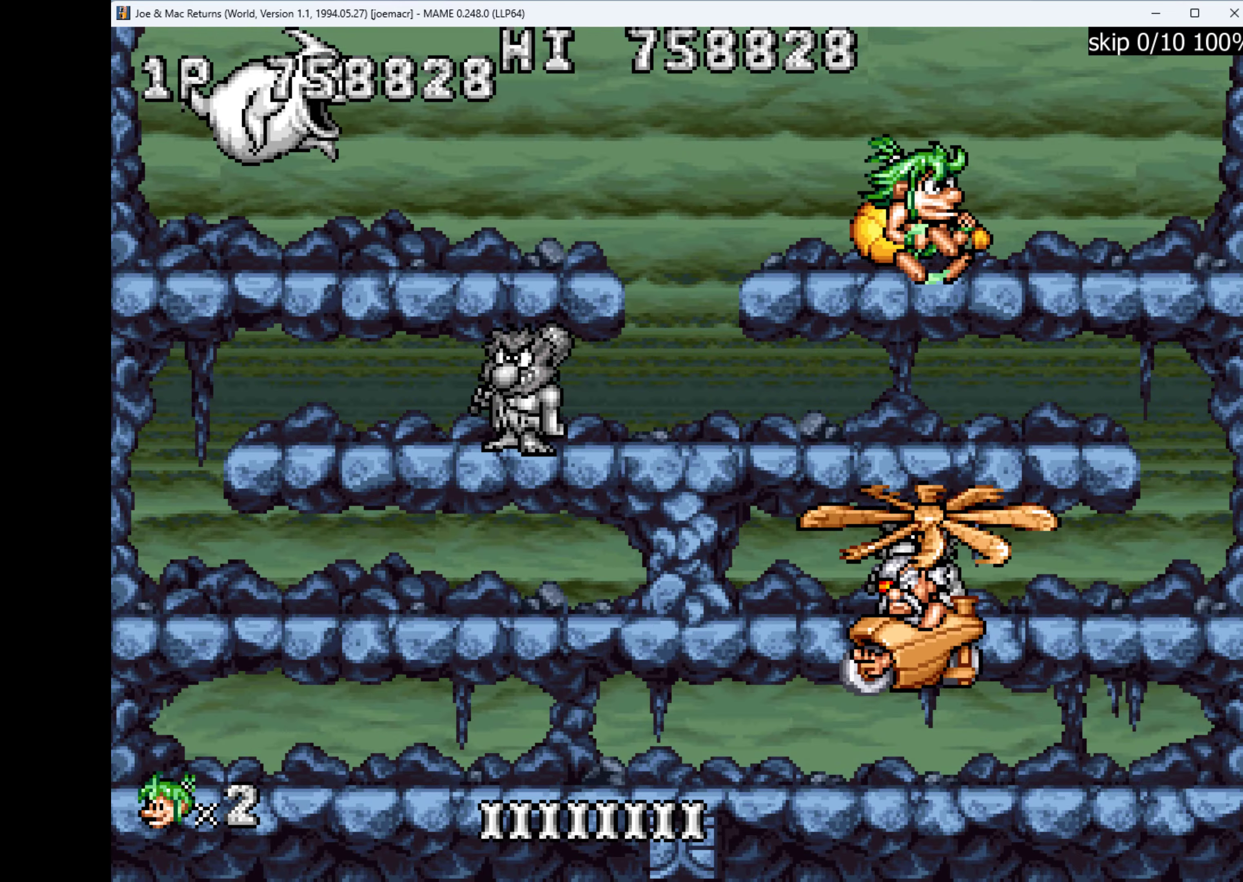
{"keys": ["down"], "events": [[300, "down", "down"], [300, "right", "up"], [300, "w", "down"], [500, "w", "up"]]}
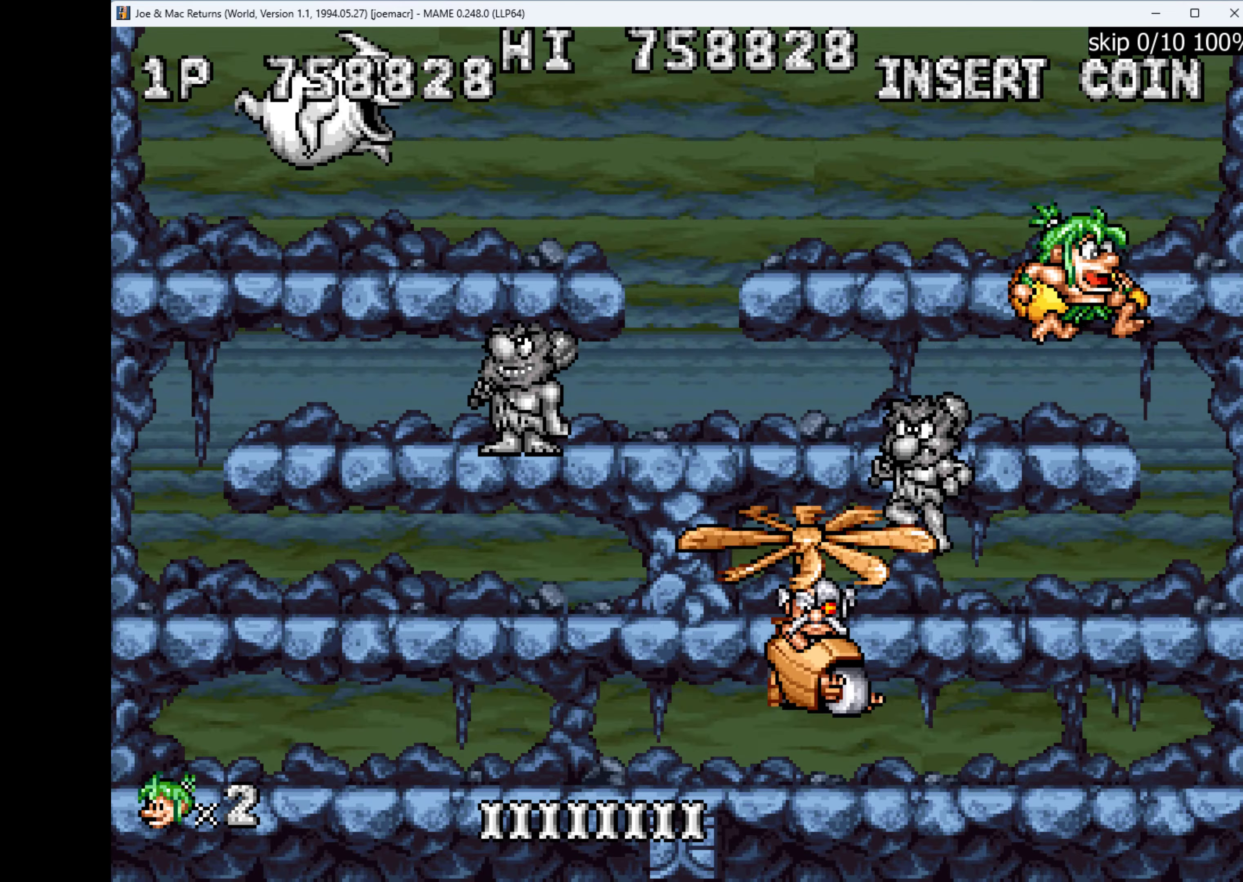
{"keys": ["right"], "events": [[100, "down", "up"], [300, "right", "down"]]}
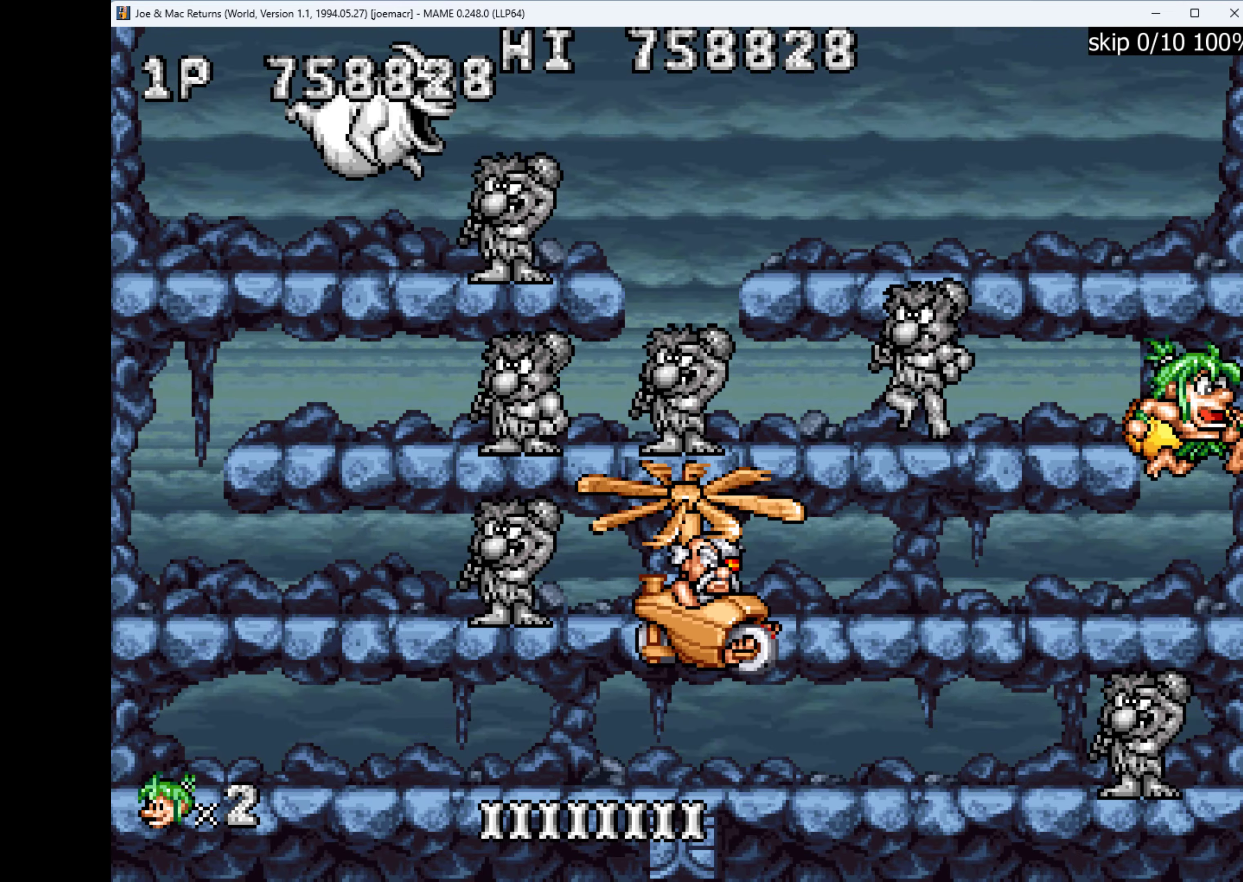
{"keys": ["w"], "events": [[33, "left", "down"], [33, "right", "up"], [167, "left", "up"], [400, "right", "down"], [467, "right", "up"], [467, "w", "down"]]}
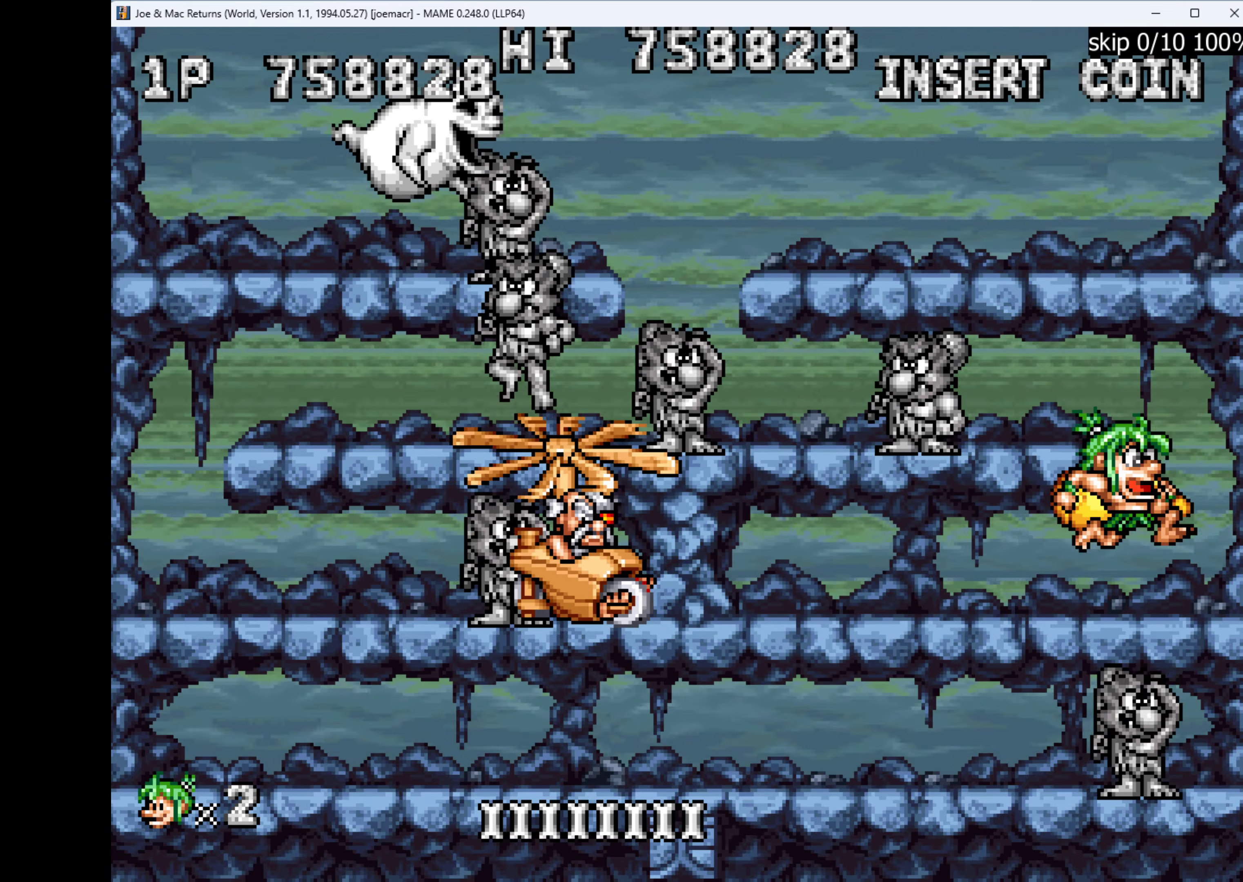
{"keys": [], "events": [[67, "right", "down"], [200, "w", "up"], [233, "q", "down"], [233, "right", "up"], [333, "q", "up"], [333, "right", "down"], [367, "right", "up"]]}
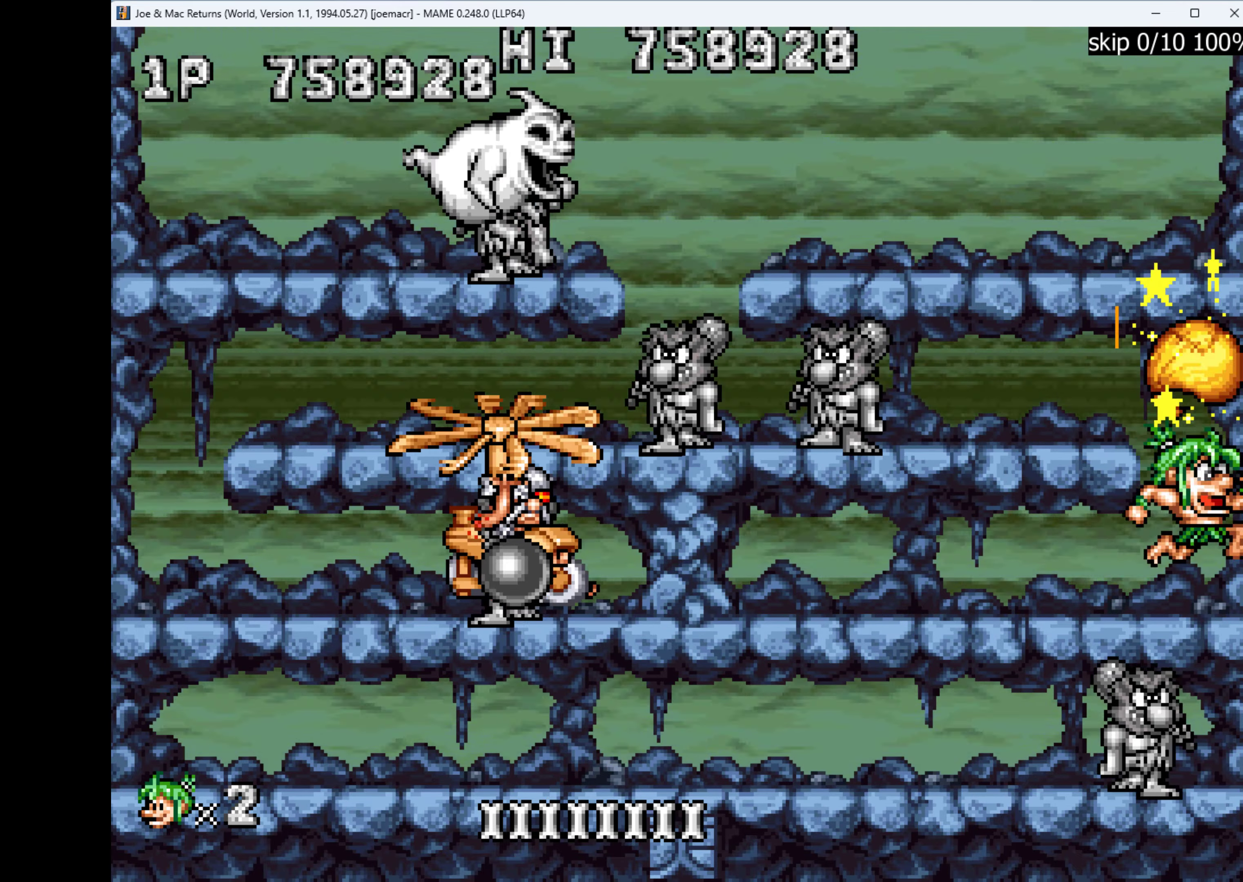
{"keys": ["left"], "events": [[133, "left", "down"]]}
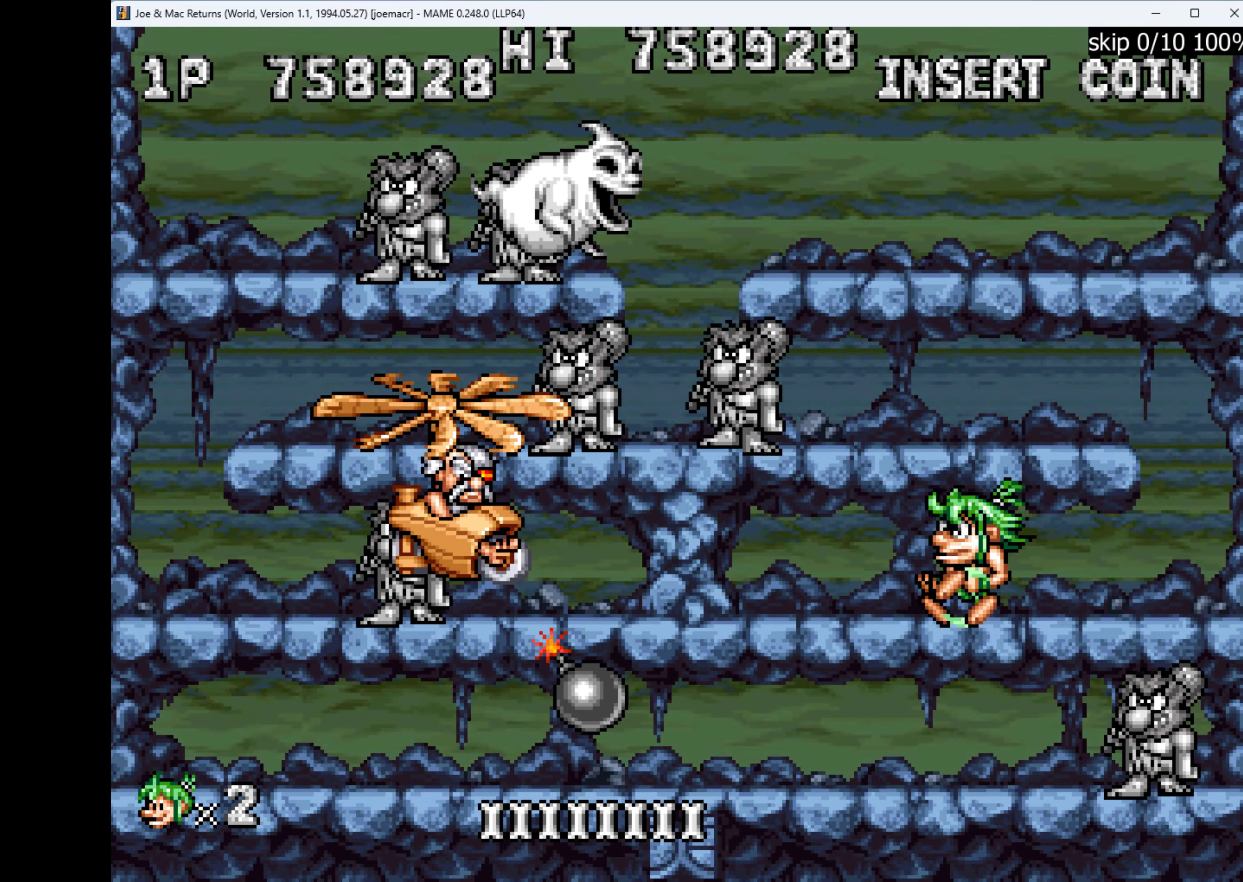
{"keys": ["down", "w"], "events": [[33, "left", "up"], [200, "left", "down"], [400, "down", "down"], [400, "left", "up"], [466, "w", "down"]]}
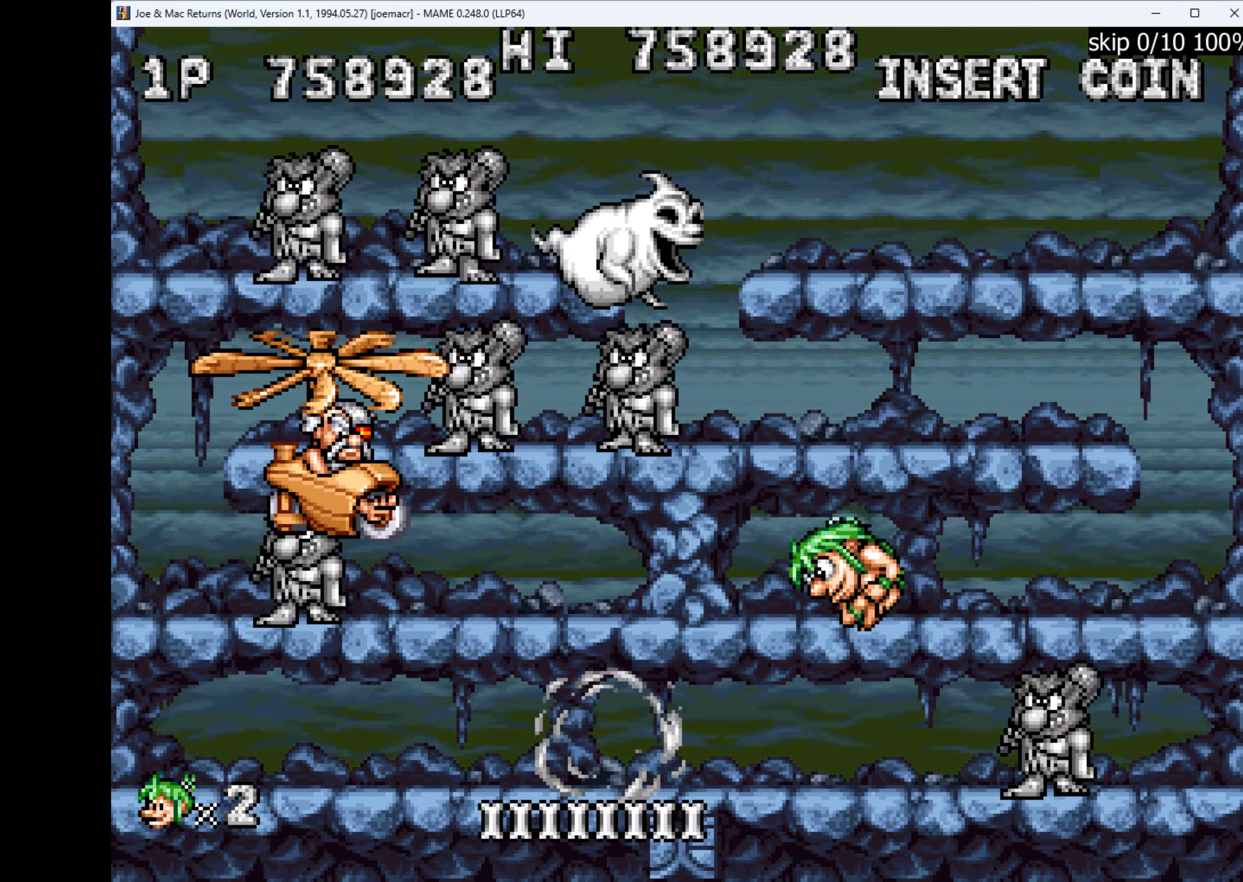
{"keys": ["right"], "events": [[66, "w", "up"], [233, "down", "up"], [233, "left", "down"], [433, "right", "down"], [466, "left", "up"]]}
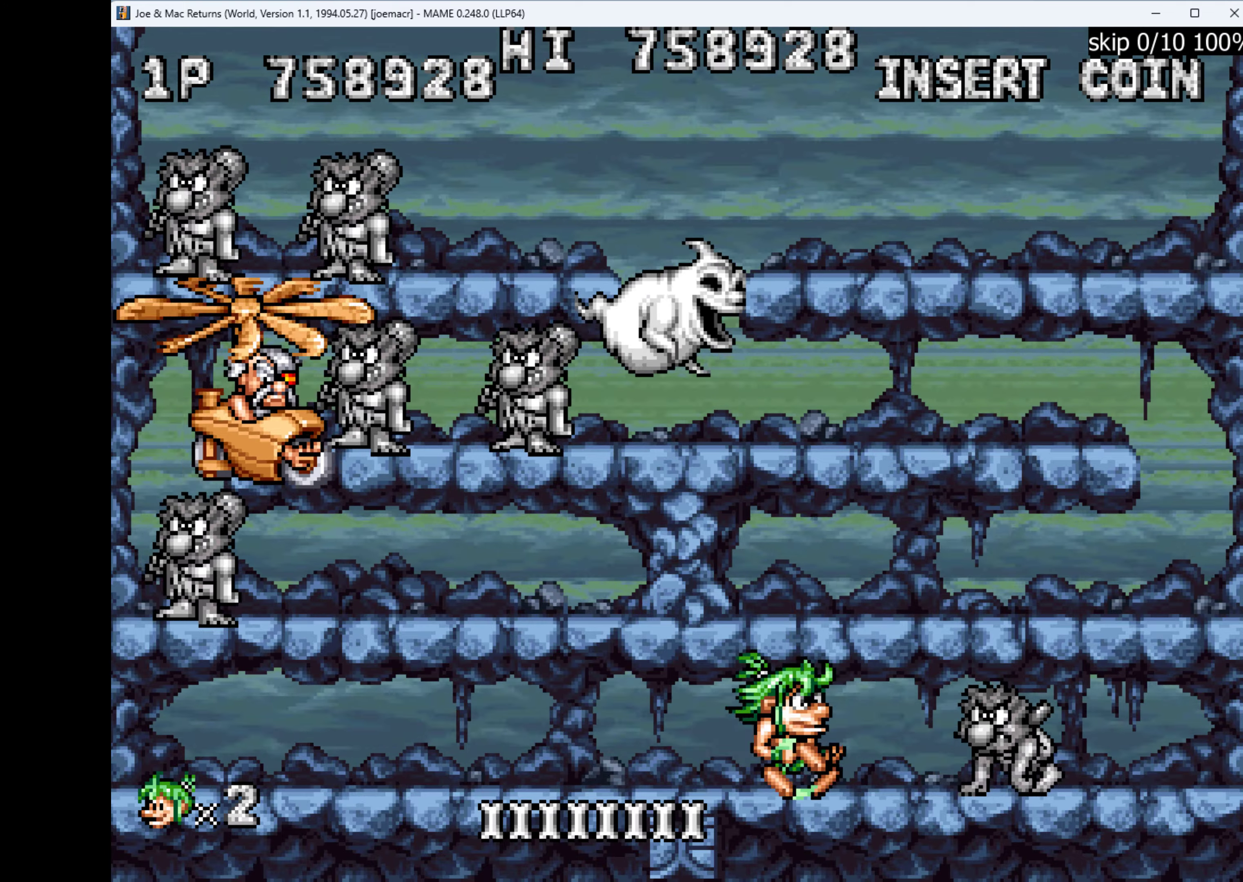
{"keys": ["right"], "events": [[66, "q", "down"], [133, "right", "up"], [166, "q", "up"], [333, "right", "down"]]}
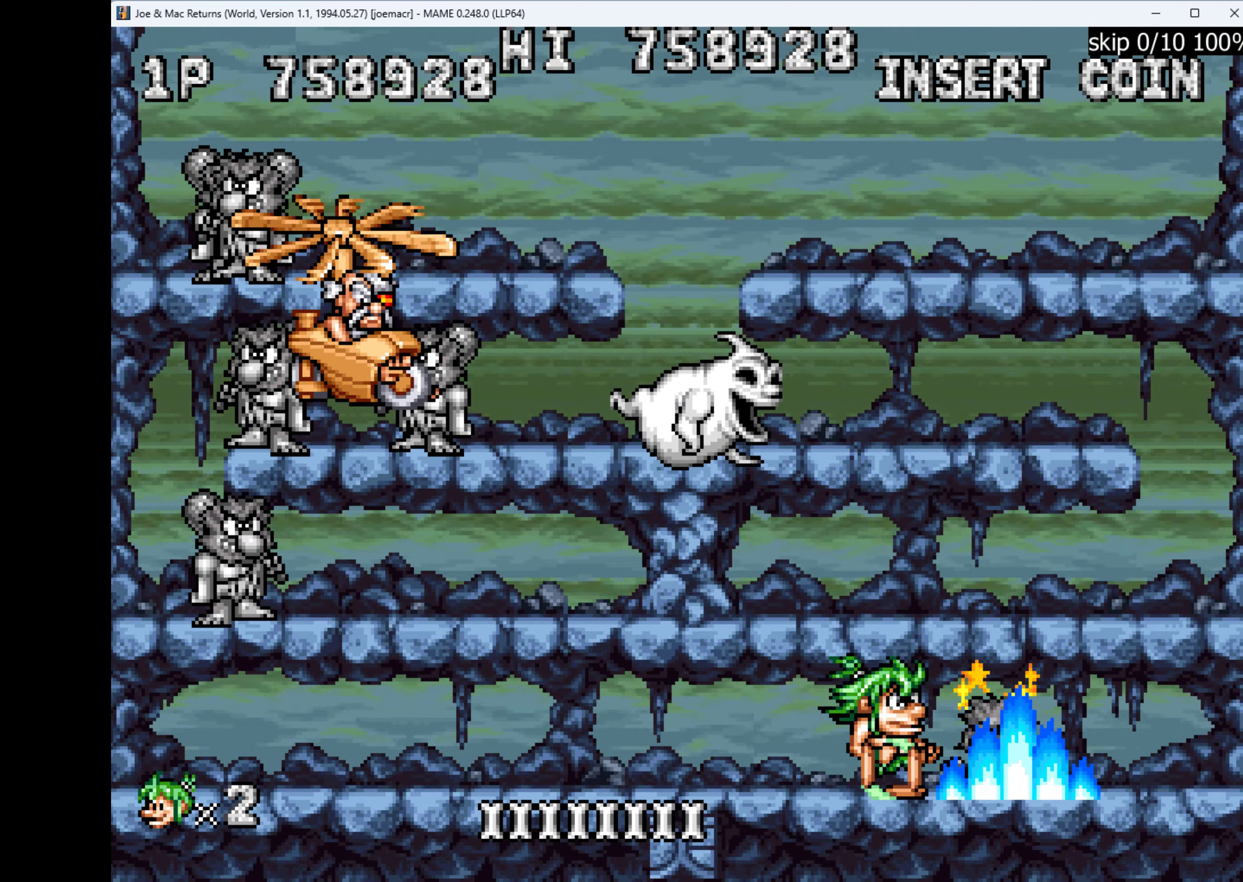
{"keys": ["left"], "events": [[133, "w", "down"], [333, "w", "up"], [466, "right", "up"], [500, "left", "down"]]}
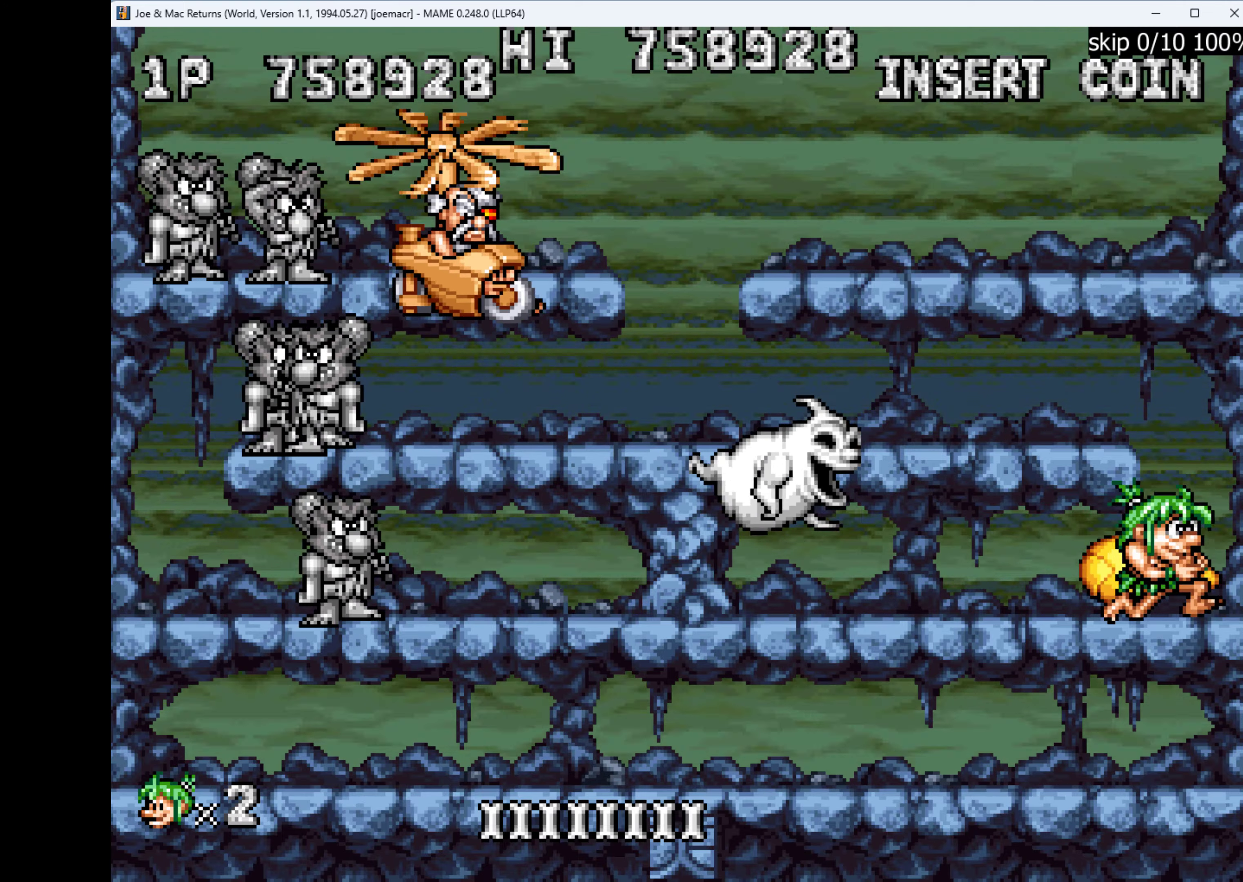
{"keys": [], "events": [[100, "w", "down"], [233, "left", "up"], [333, "w", "up"]]}
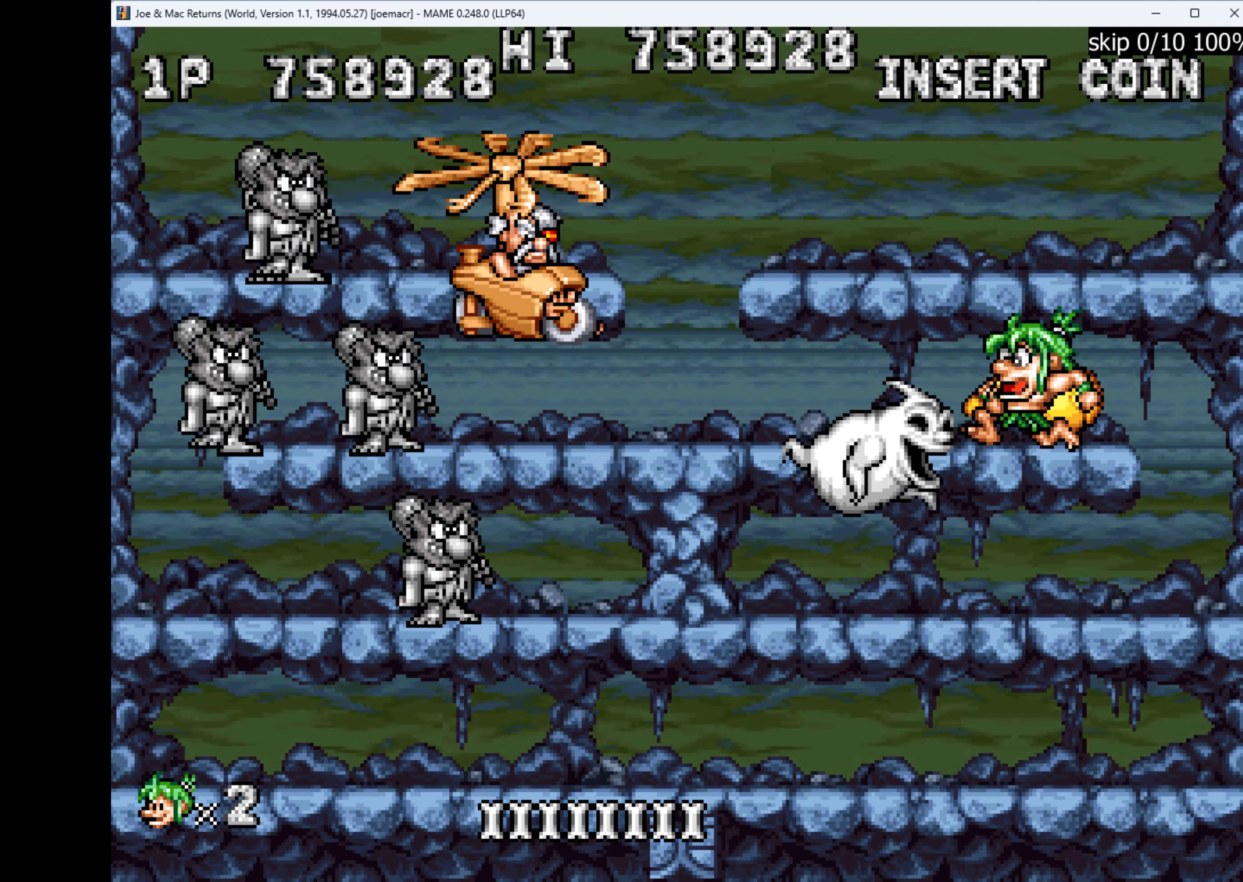
{"keys": ["left"], "events": [[66, "w", "down"], [266, "left", "down"], [500, "w", "up"]]}
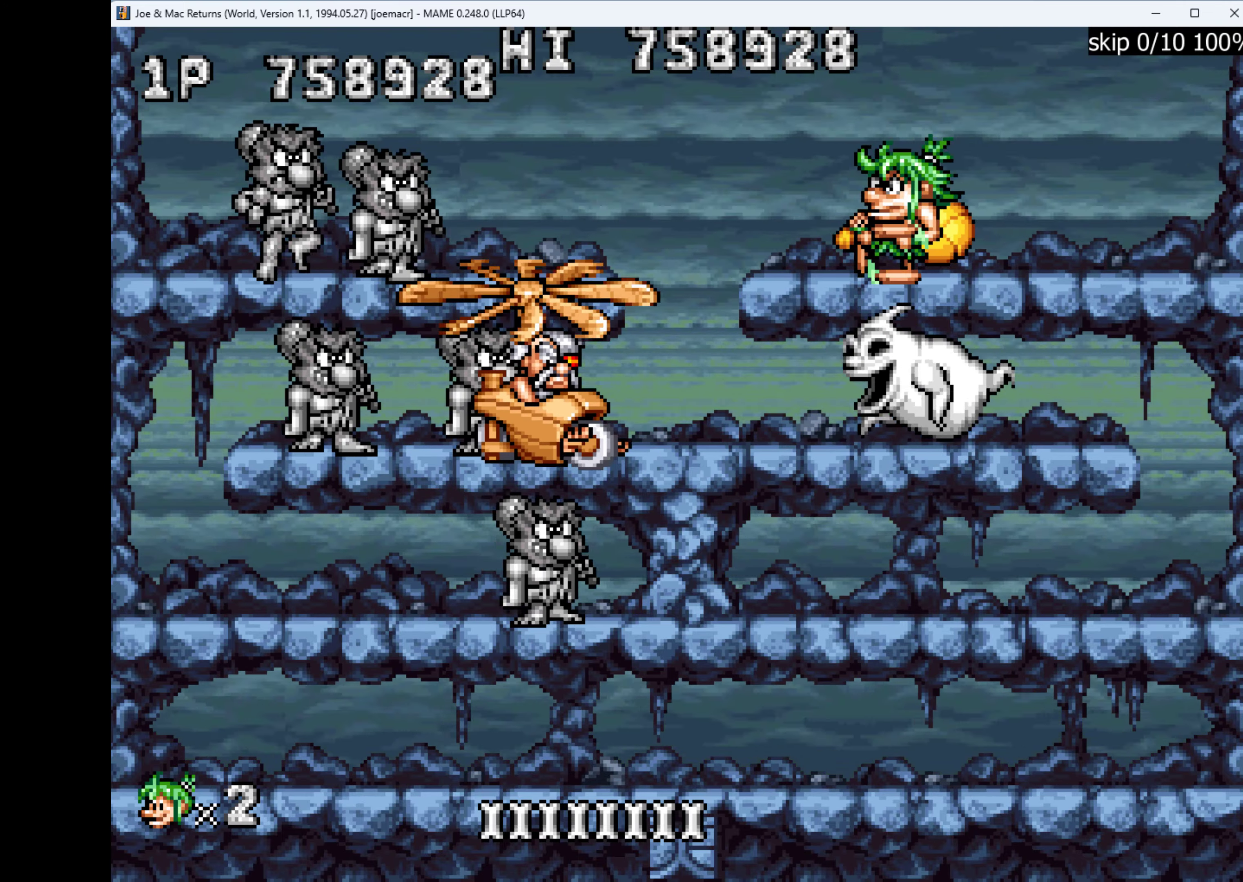
{"keys": ["down"], "events": [[266, "down", "down"], [266, "left", "up"], [366, "w", "down"], [500, "w", "up"]]}
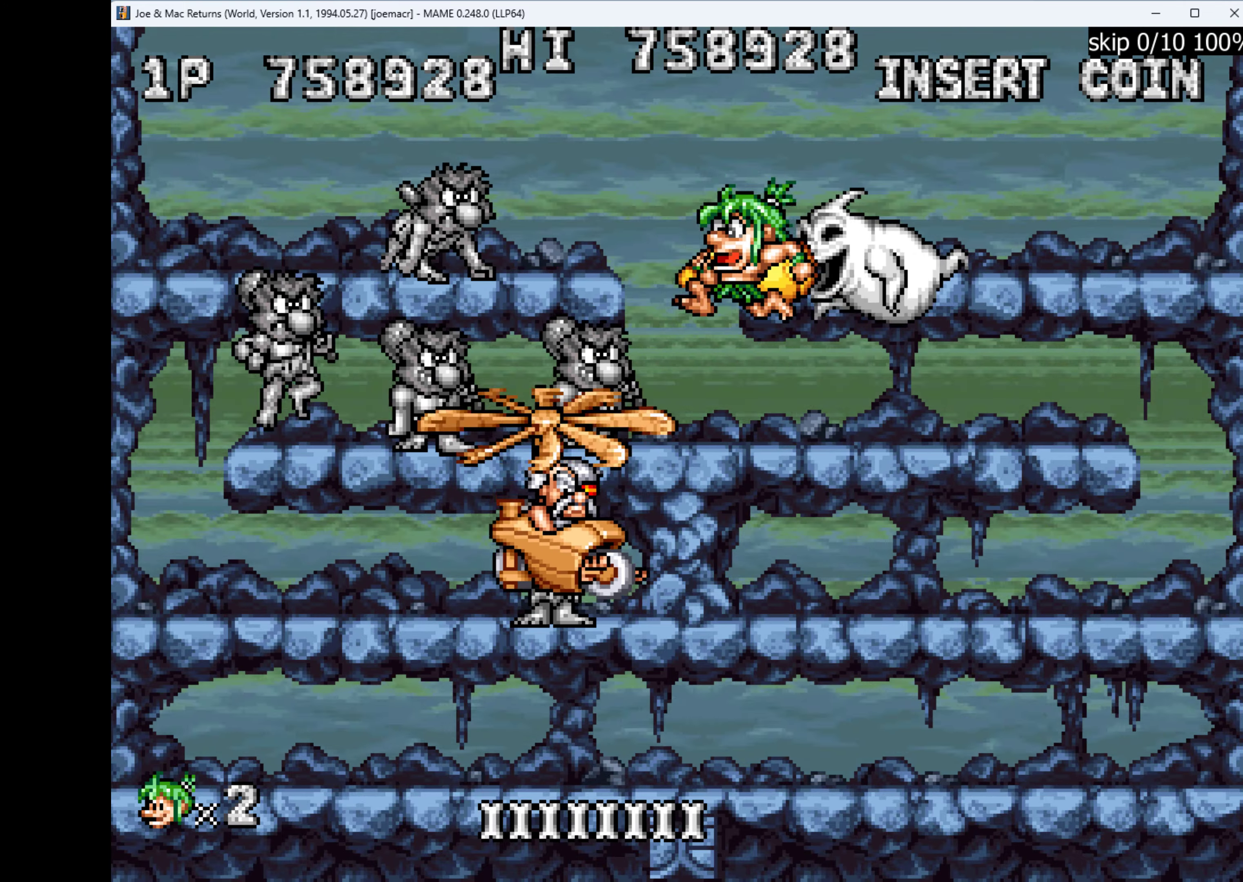
{"keys": ["right"], "events": [[266, "right", "down"], [333, "down", "up"]]}
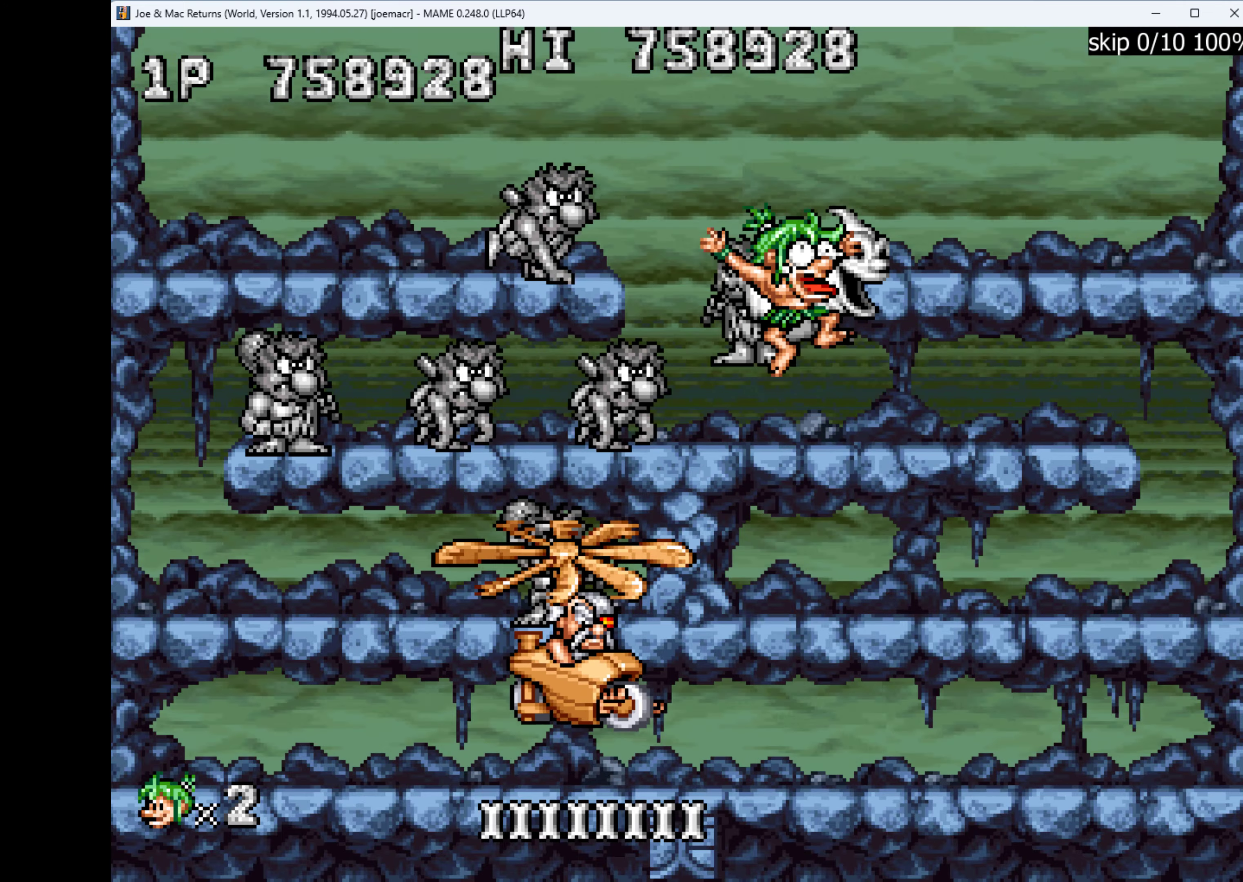
{"keys": [], "events": [[333, "right", "up"]]}
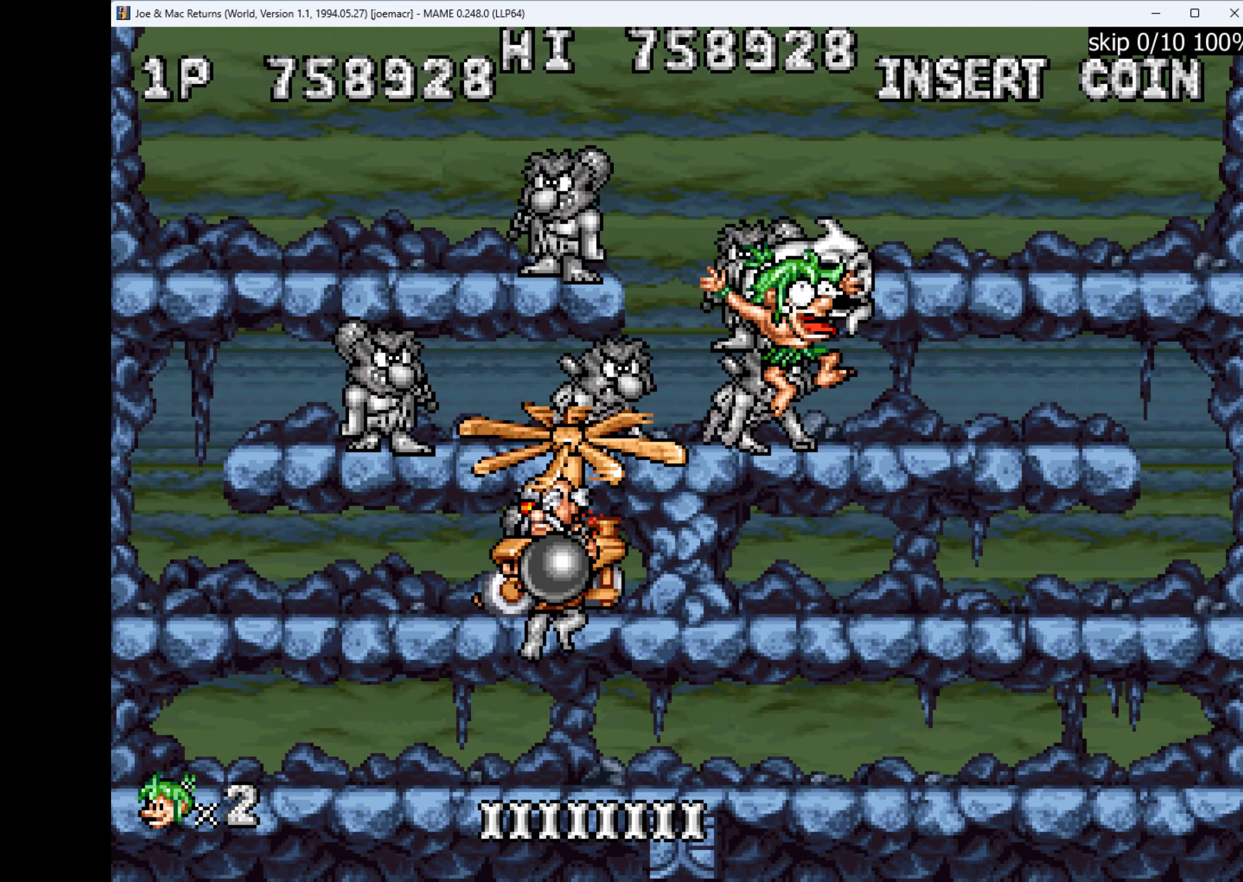
{"keys": [], "events": []}
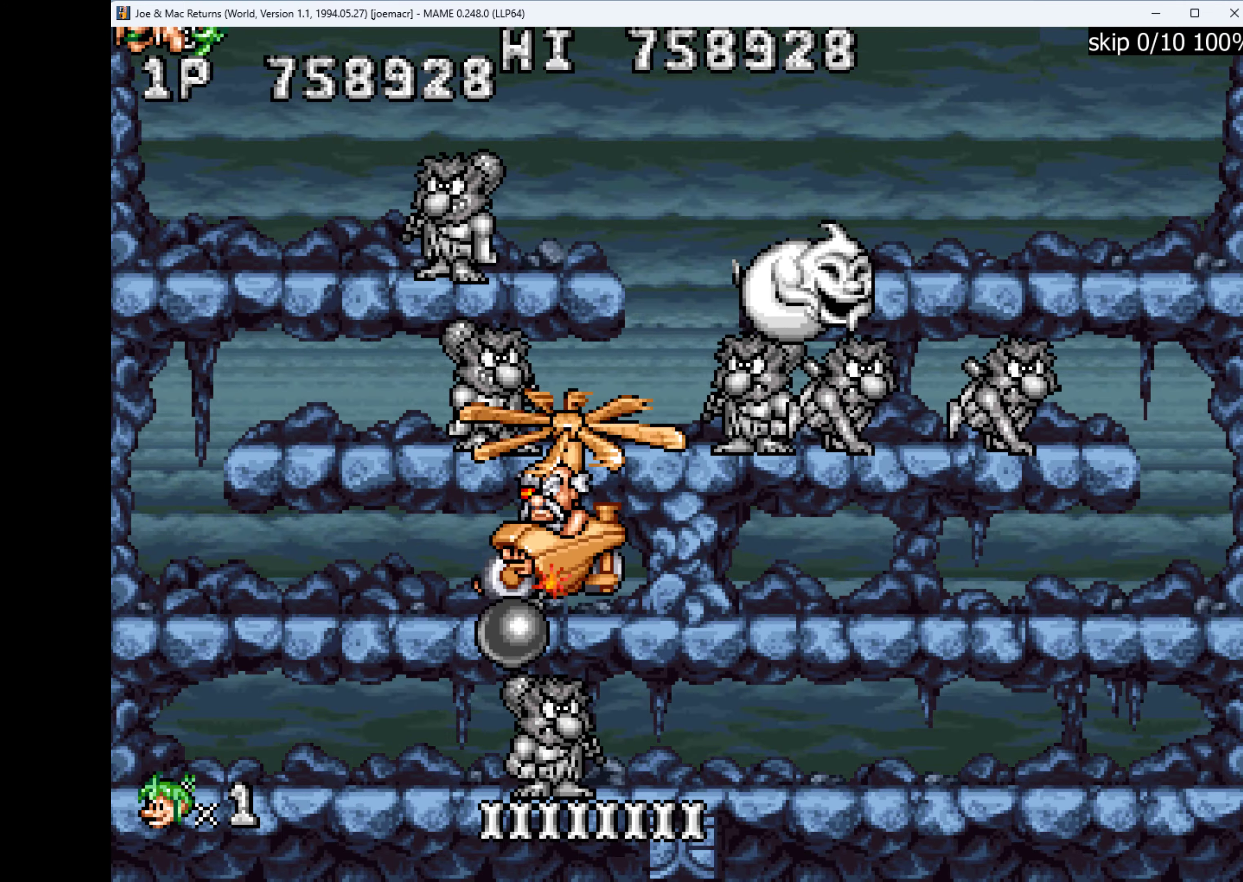
{"keys": [], "events": []}
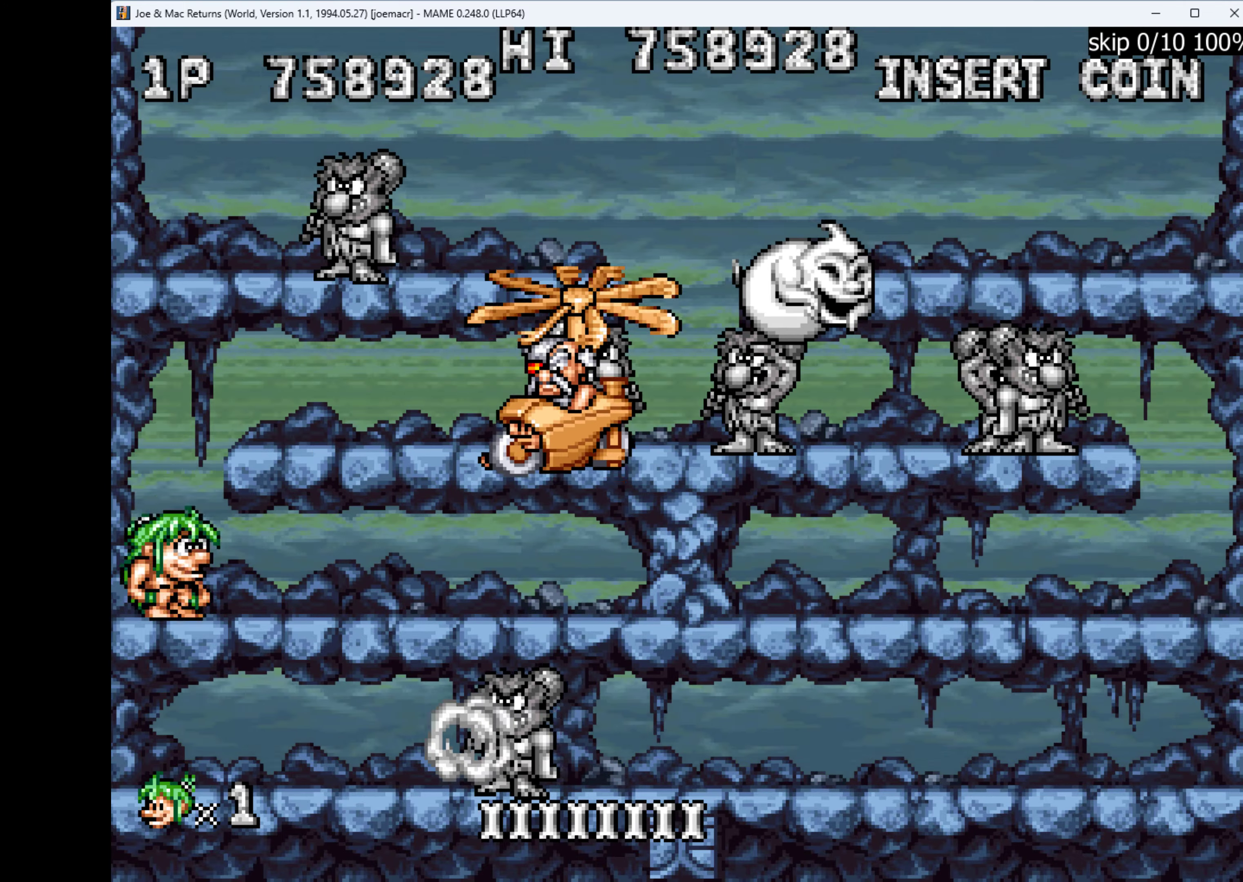
{"keys": ["right"], "events": [[300, "right", "down"]]}
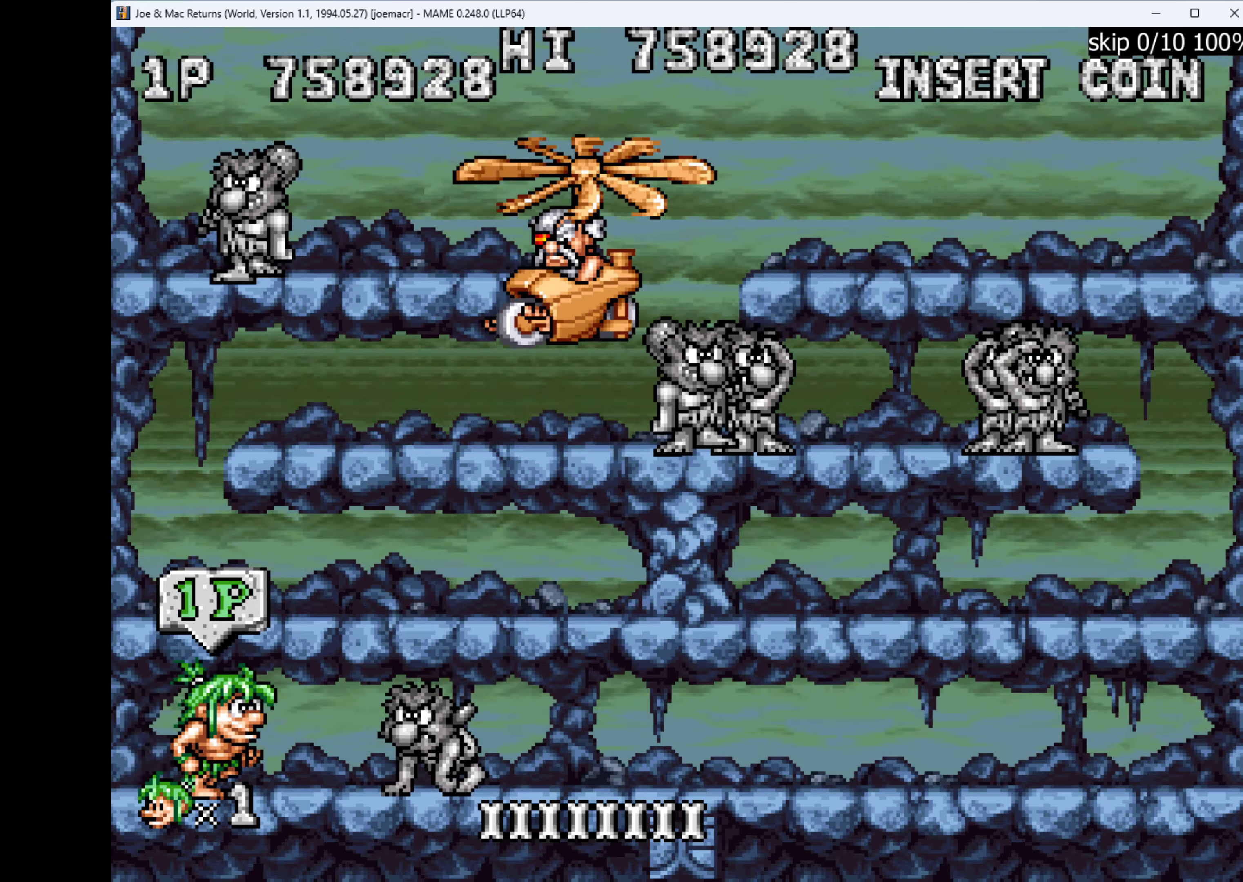
{"keys": ["right"], "events": [[34, "q", "down"], [34, "right", "up"], [134, "q", "up"], [334, "right", "down"]]}
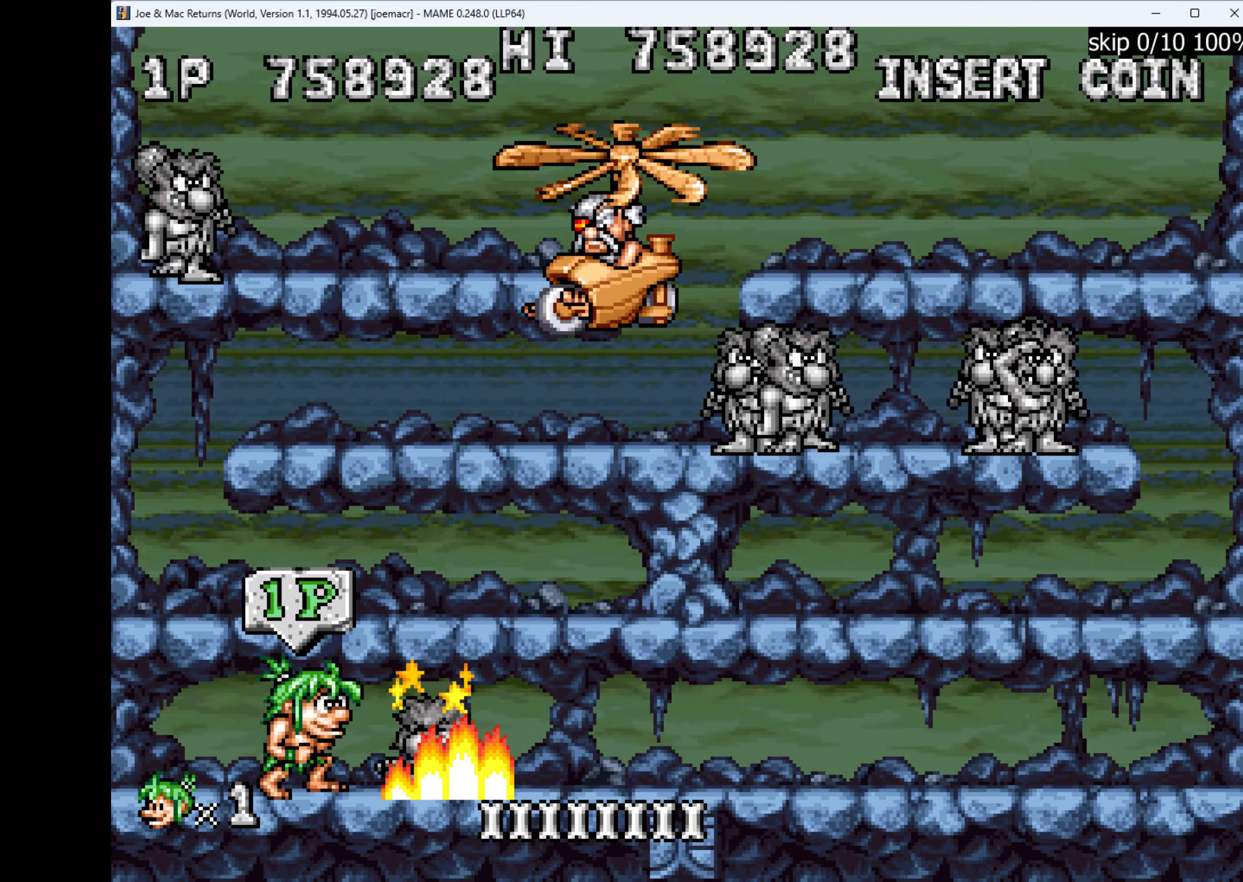
{"keys": [], "events": [[234, "w", "down"], [267, "right", "up"], [367, "w", "up"]]}
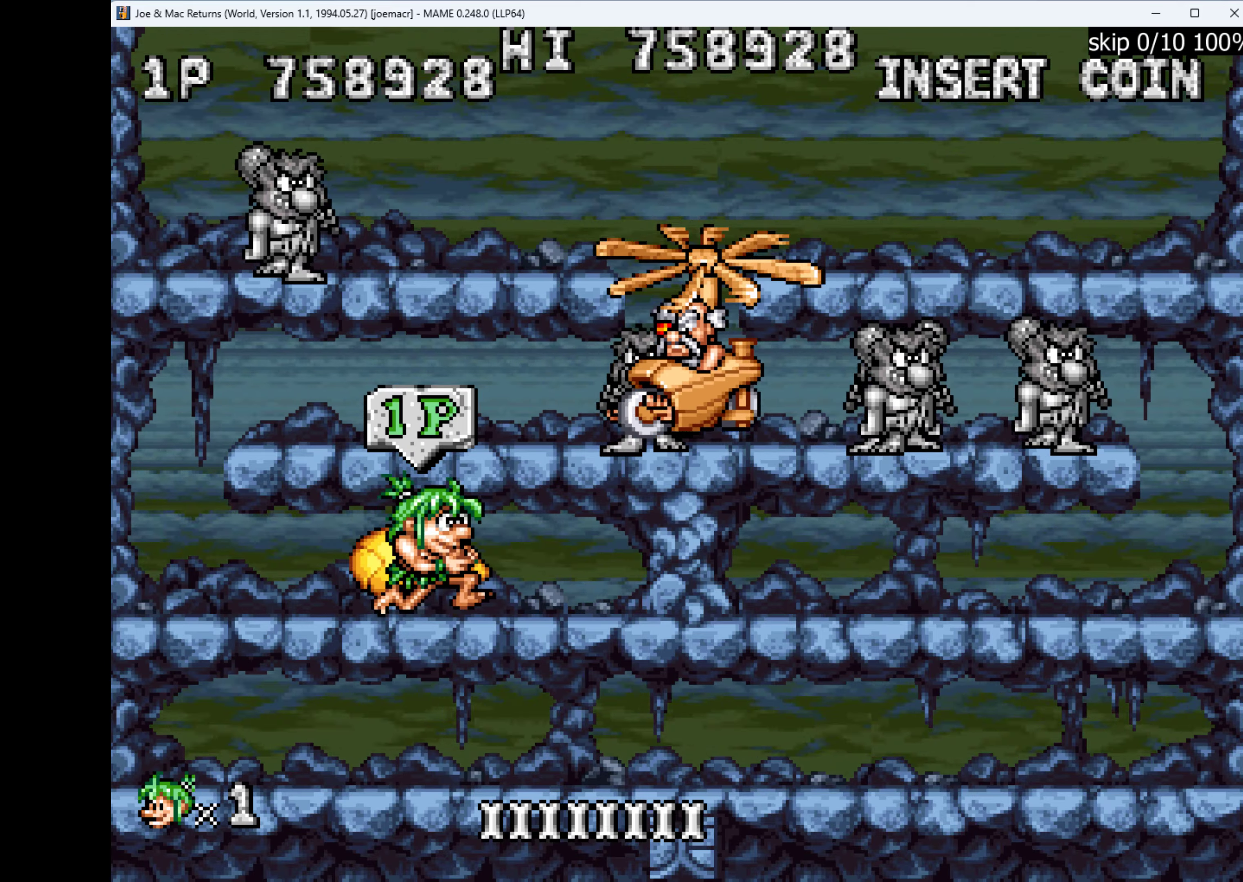
{"keys": ["down", "w"], "events": [[400, "down", "down"], [400, "w", "down"]]}
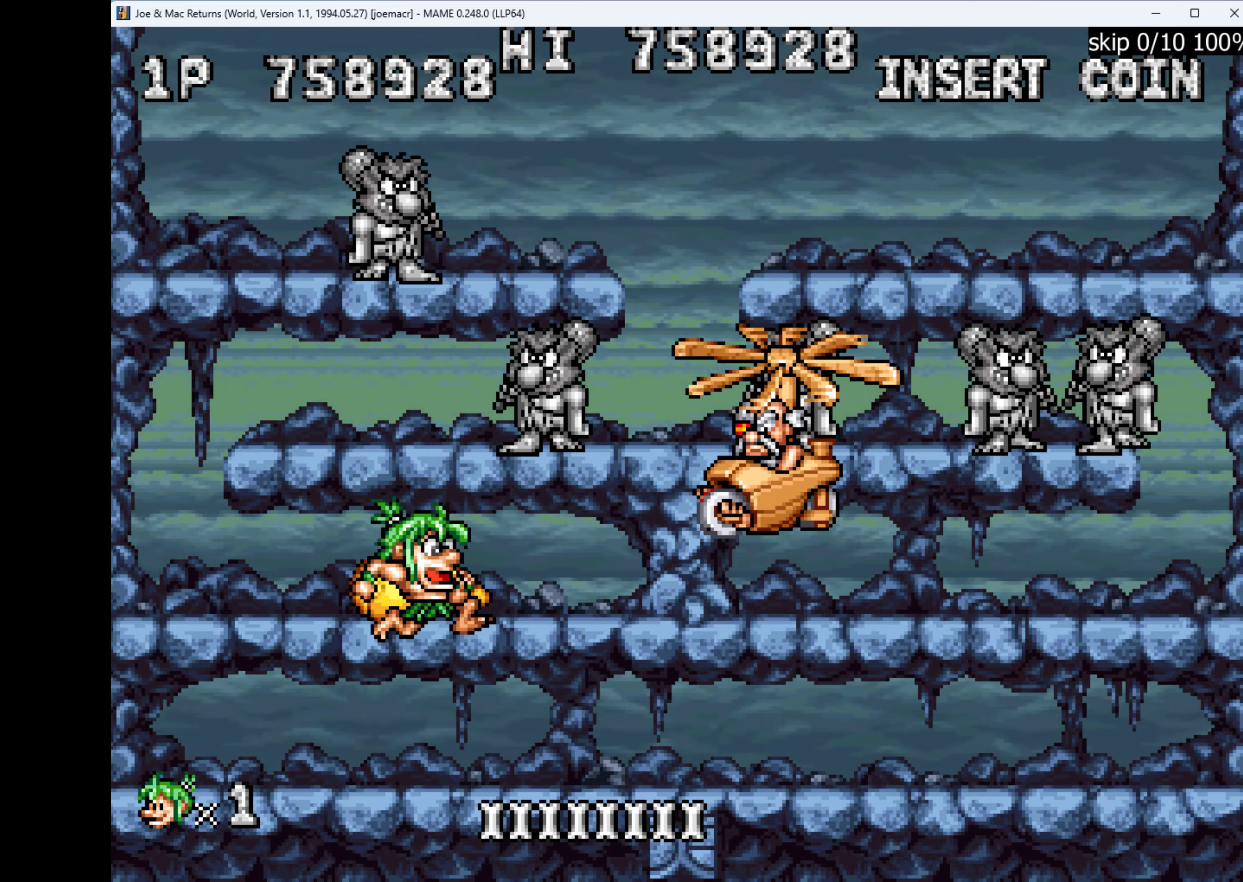
{"keys": ["right"], "events": [[34, "w", "up"], [134, "down", "up"], [134, "right", "down"]]}
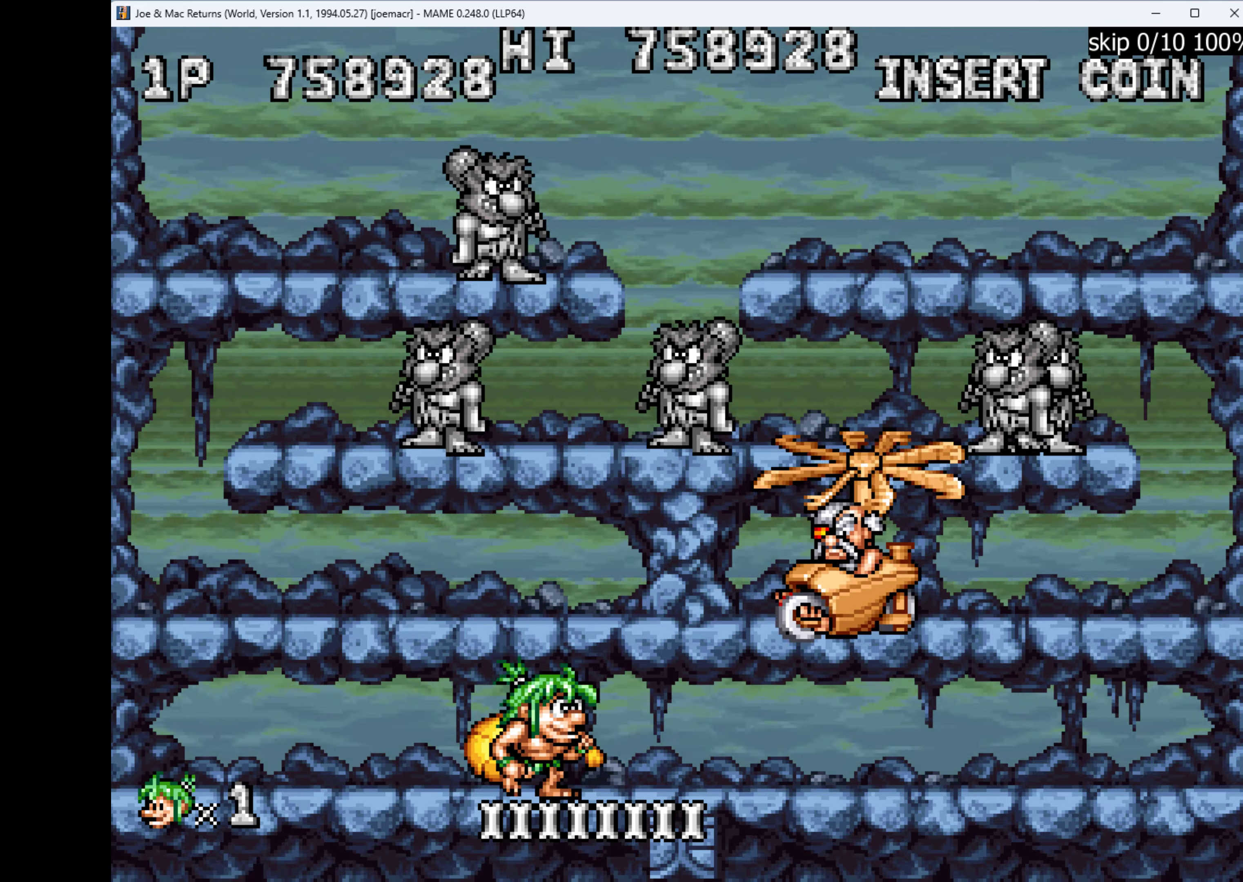
{"keys": [], "events": [[34, "right", "up"], [334, "q", "down"], [434, "q", "up"]]}